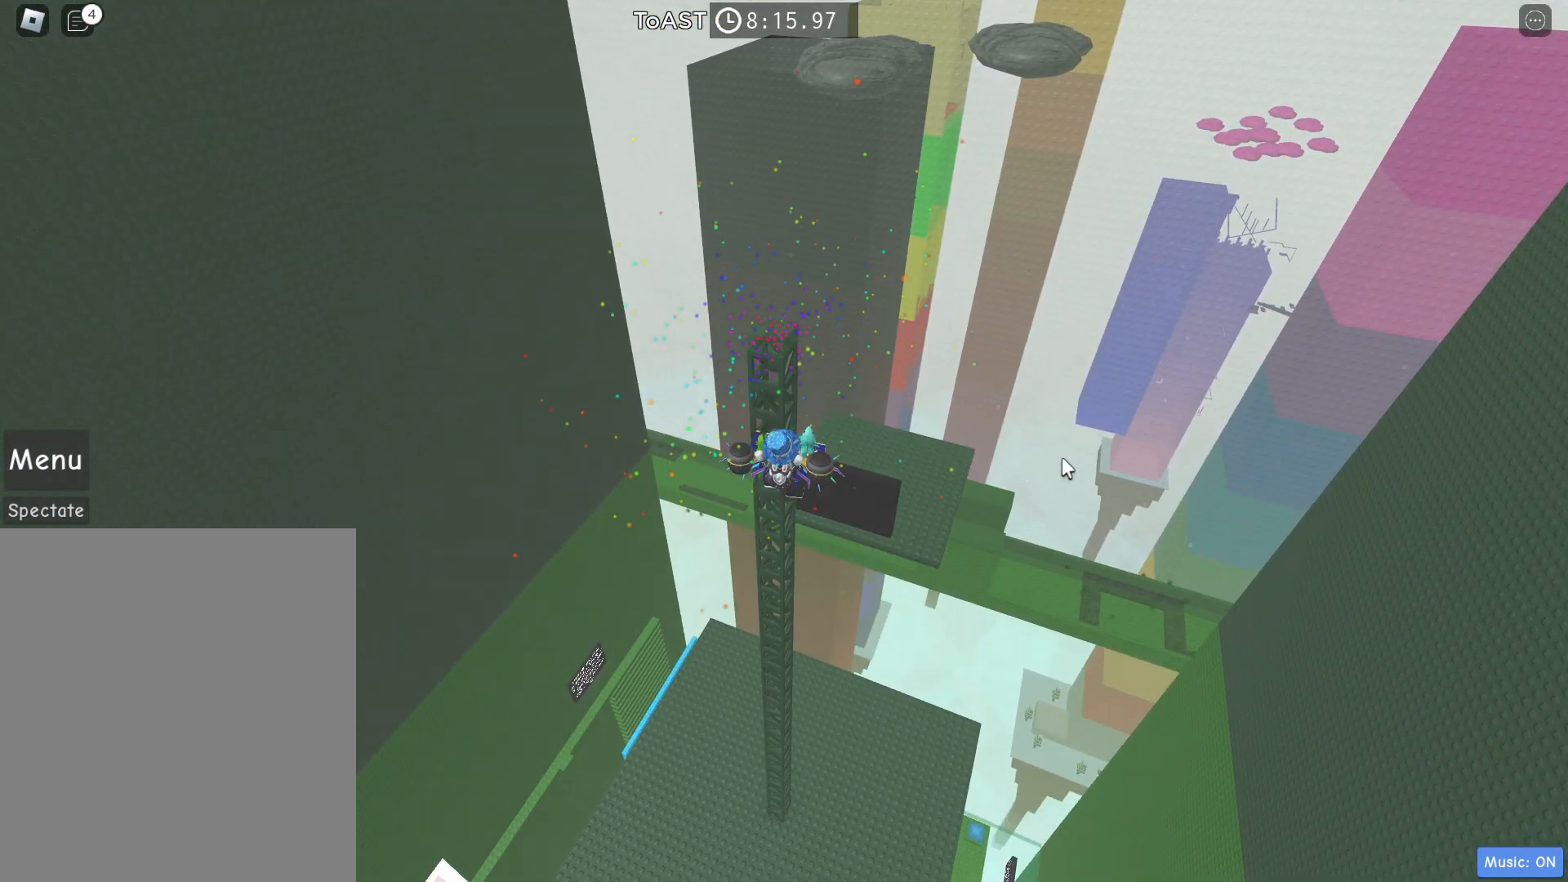
Gameplay with keyboard; each line is a JSON object with the keys held at the frame after it. "events" lists presses ("down") and releases ("up") of "a", "d", "e", "q", "s", "space" and "w" between this image and that frame as [ms after this image, input, new state], when the widget could be followed in between. No other keys are recorded. Mouse input is not recorded.
{"keys": ["w"], "events": [[300, "w", "down"]]}
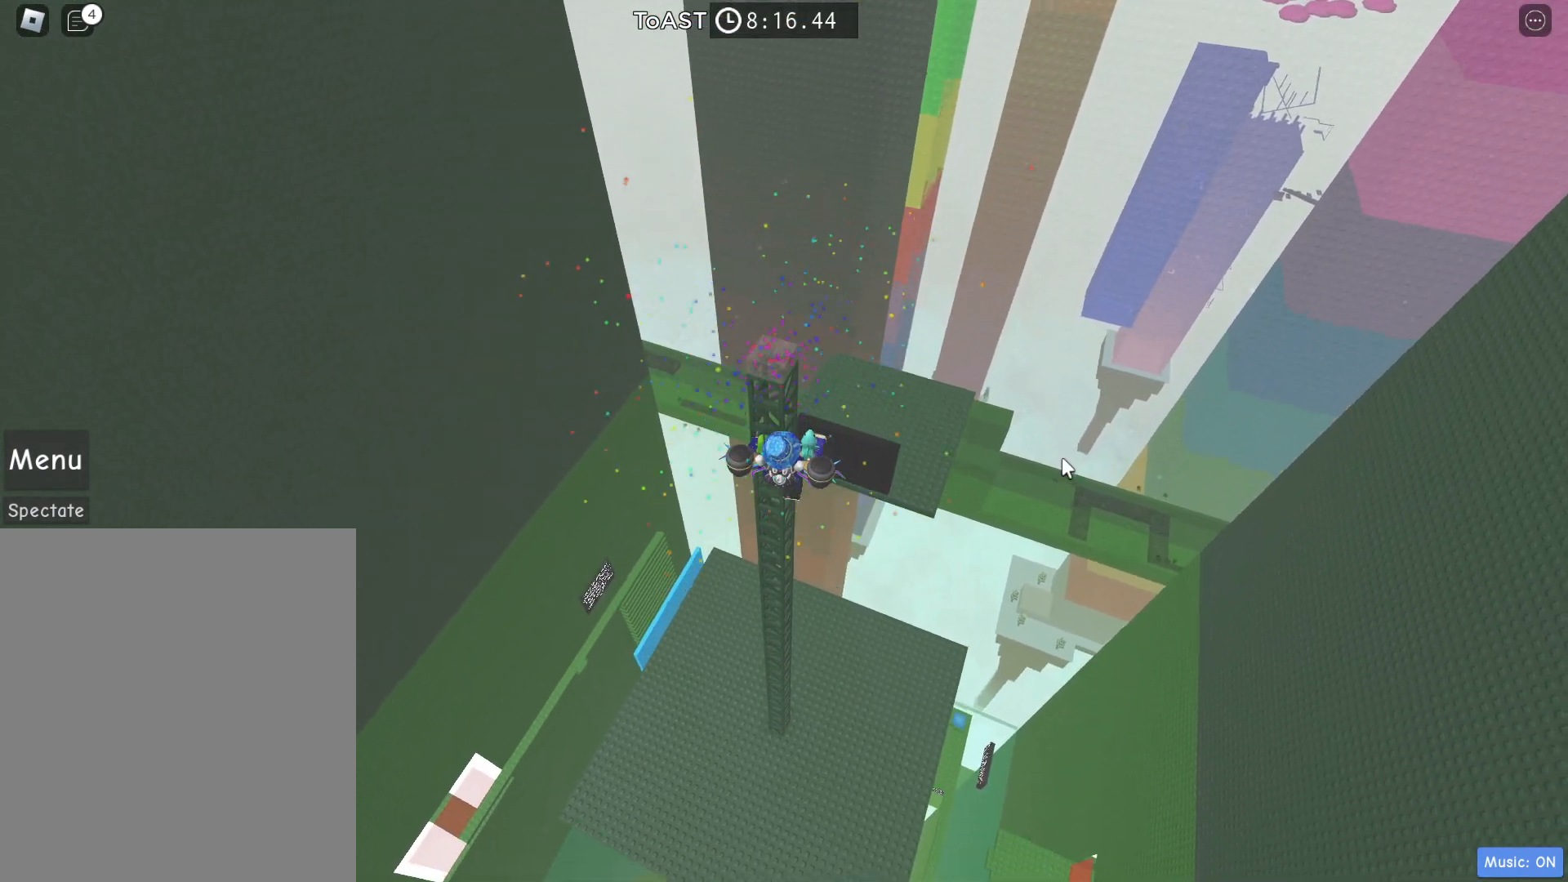
{"keys": ["w"], "events": []}
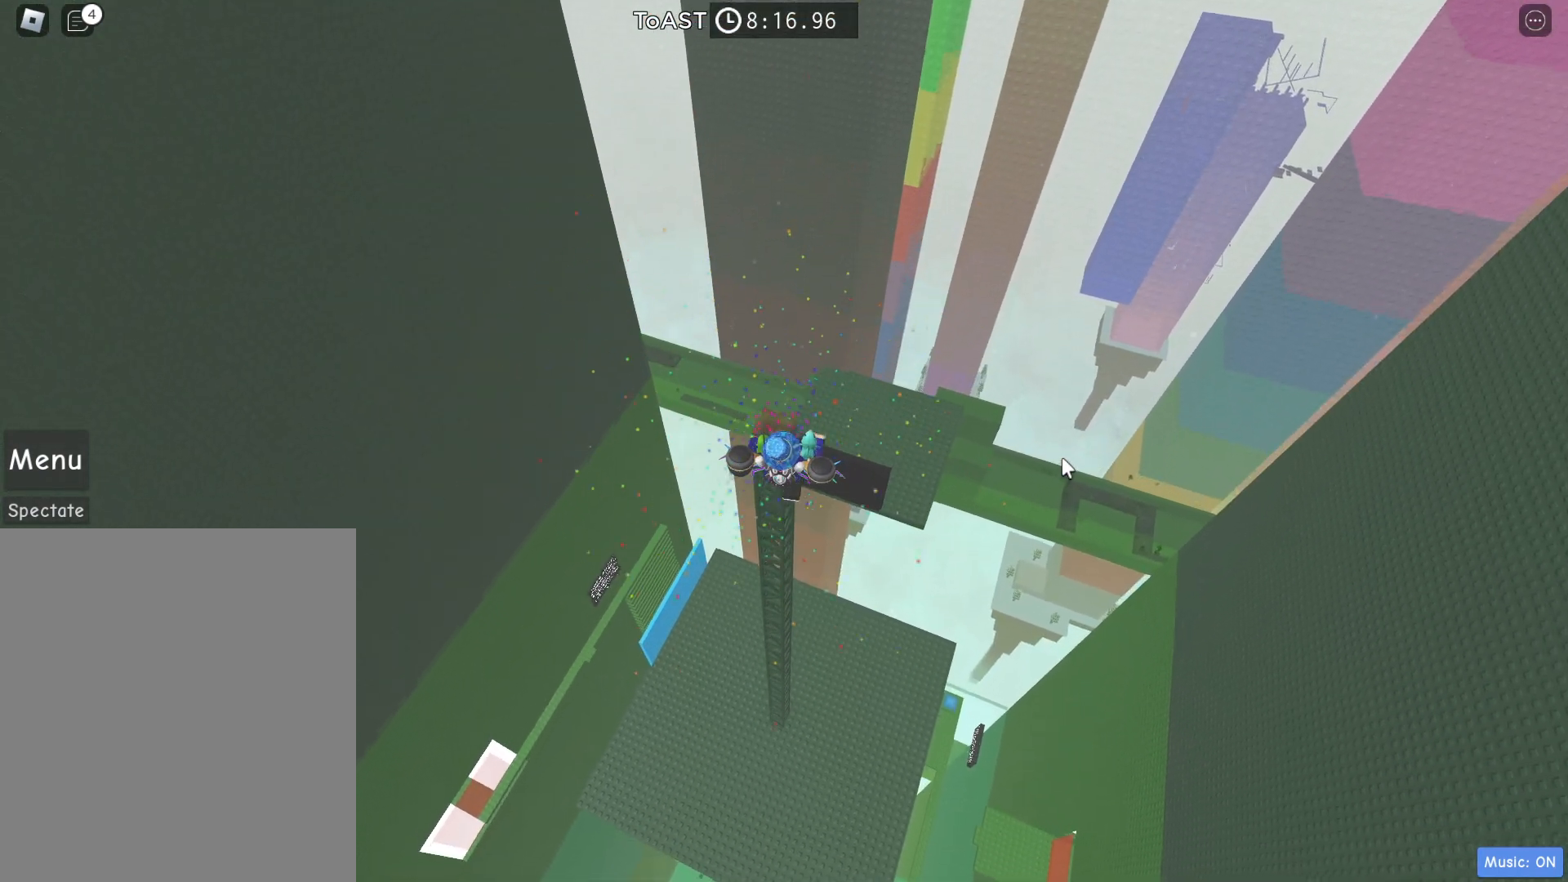
{"keys": [], "events": [[133, "w", "up"]]}
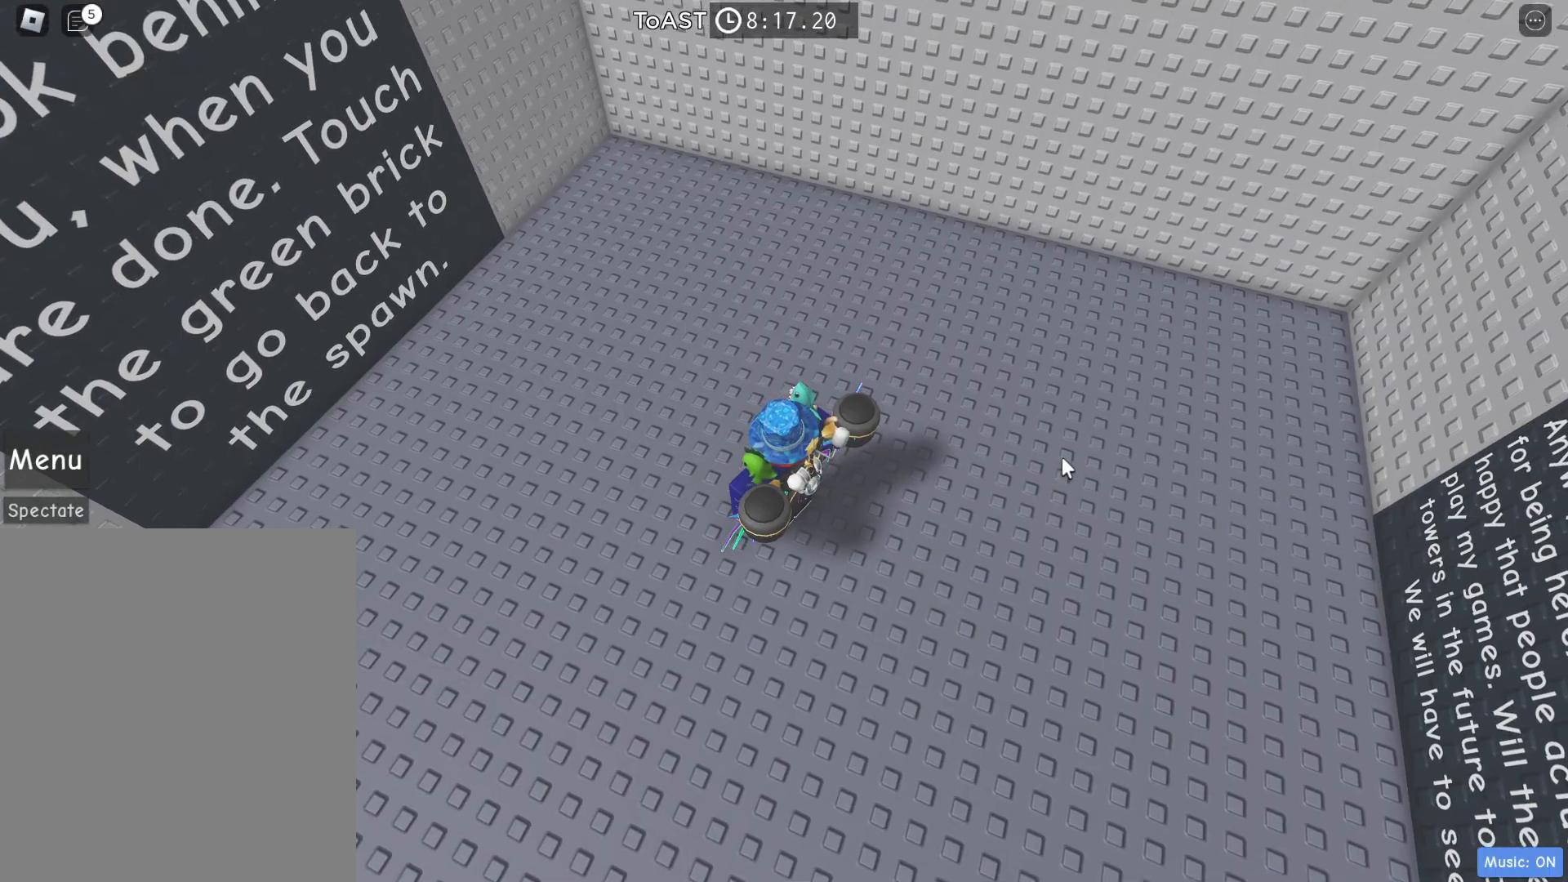
{"keys": [], "events": []}
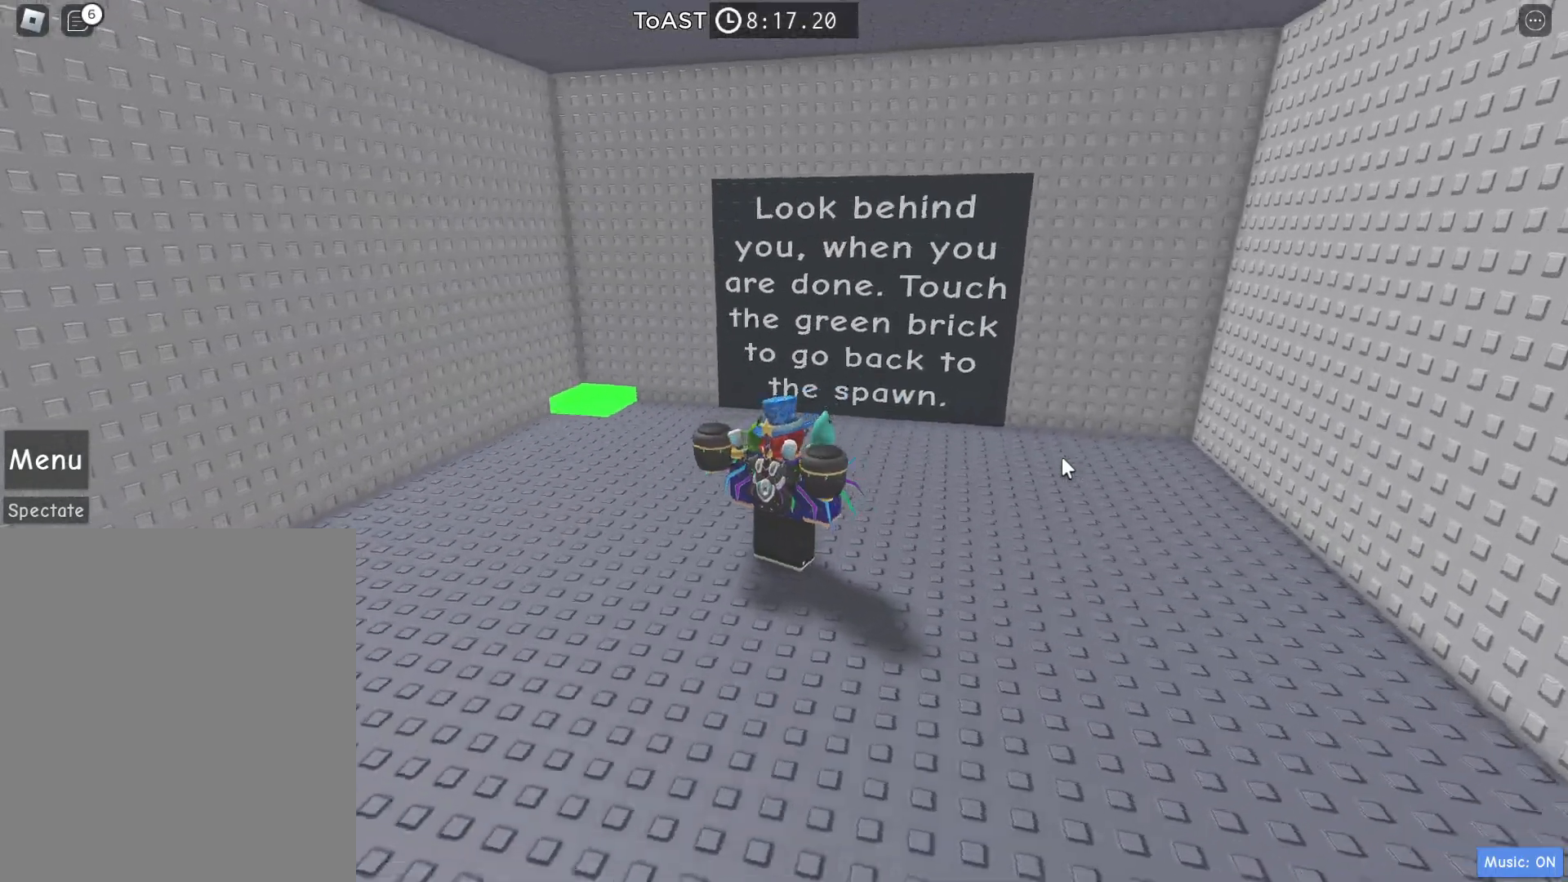
{"keys": [], "events": [[83, "w", "down"], [367, "a", "down"], [400, "w", "up"], [450, "a", "up"]]}
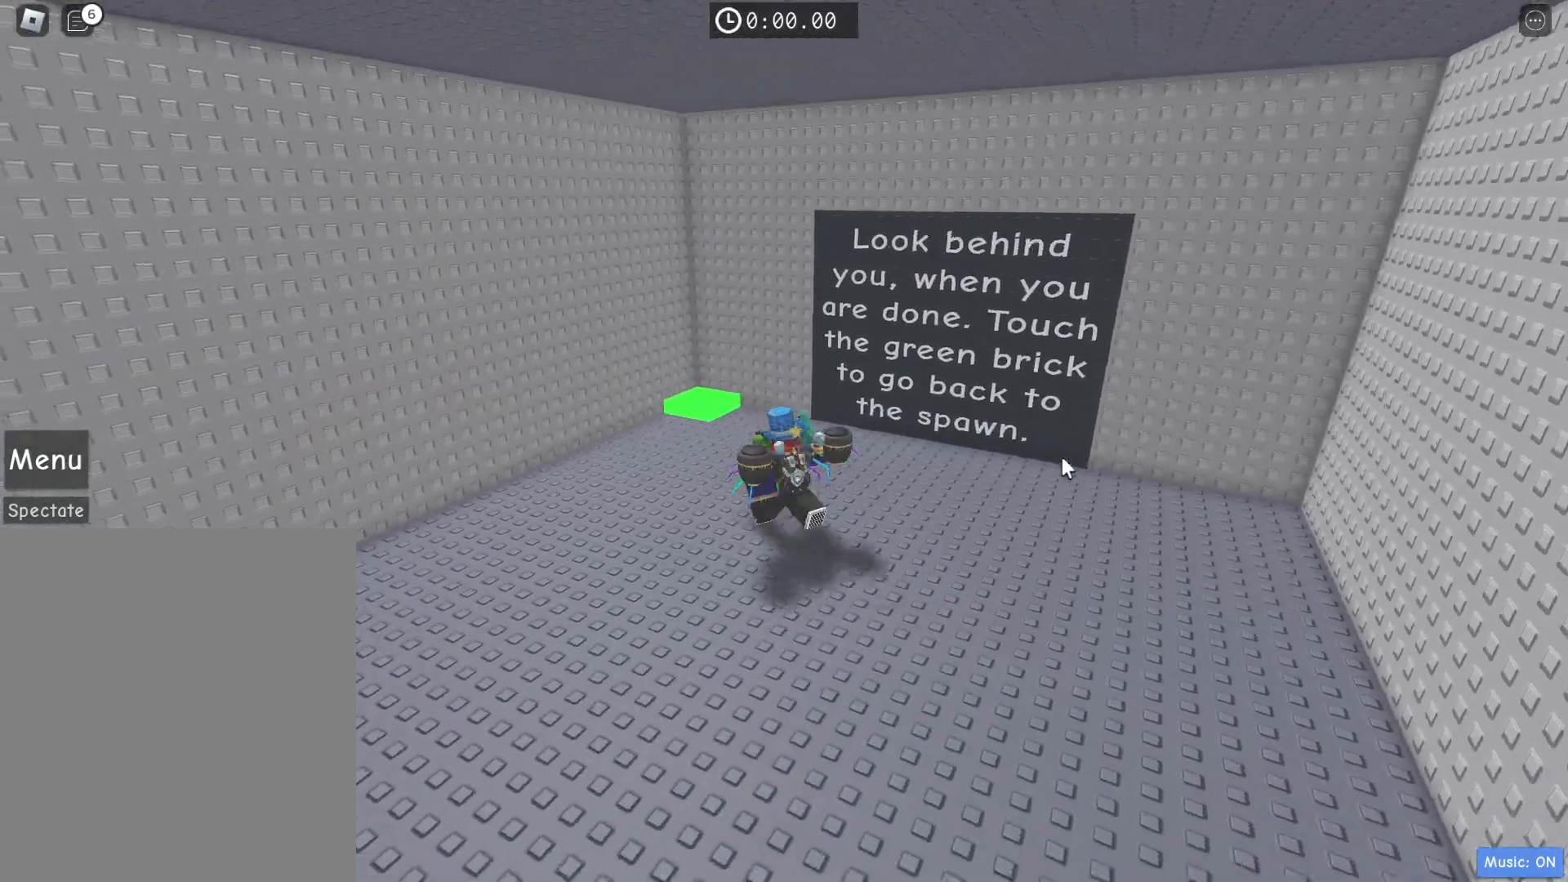
{"keys": ["a"], "events": [[467, "a", "down"]]}
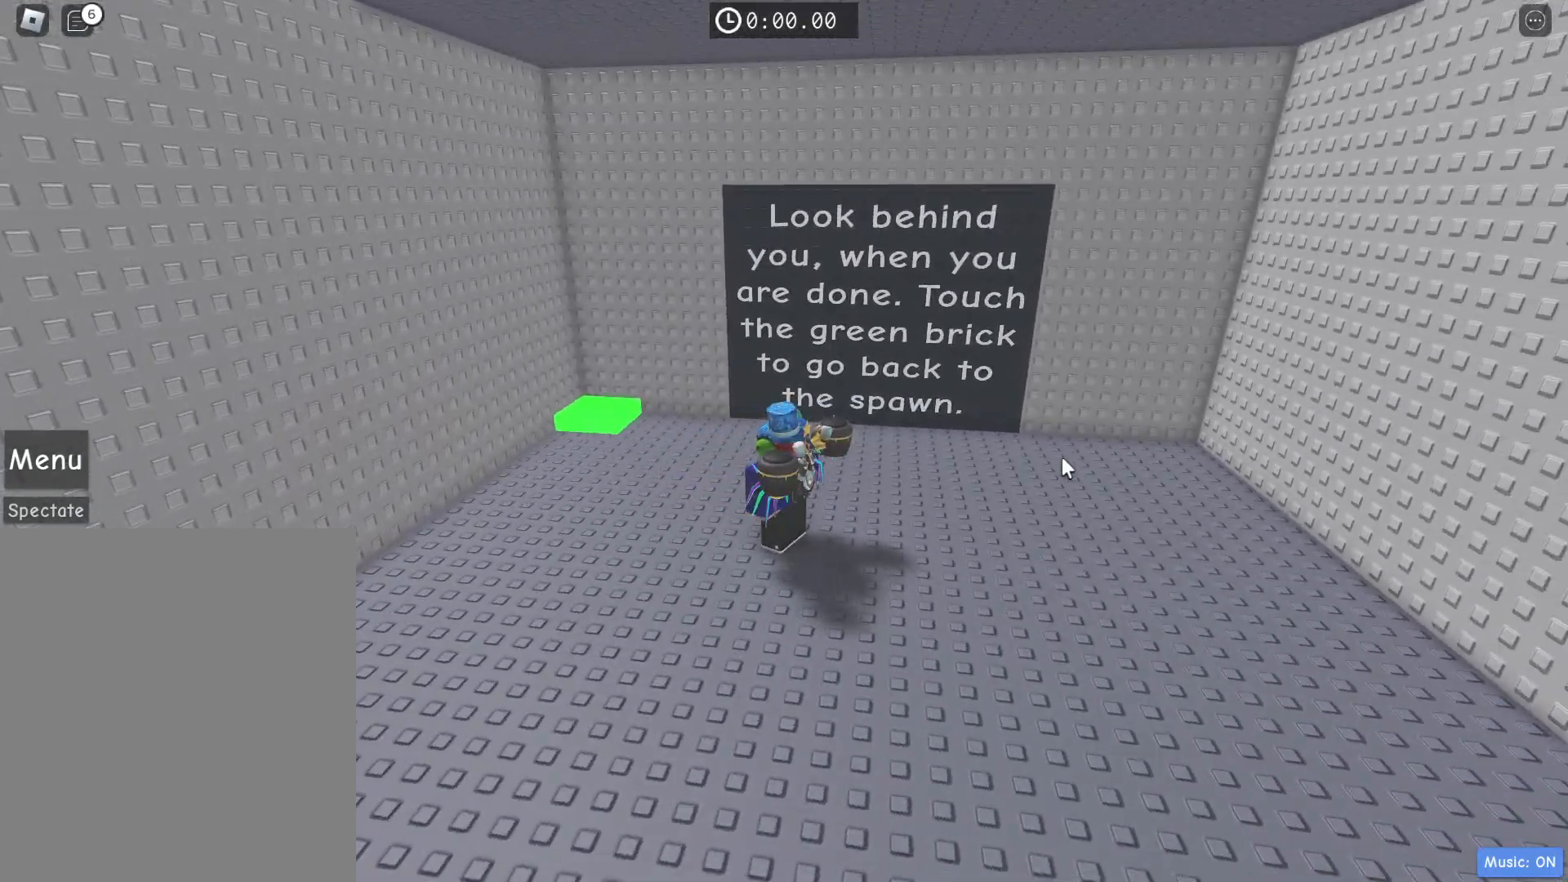
{"keys": [], "events": [[17, "w", "down"], [350, "a", "up"], [350, "w", "up"]]}
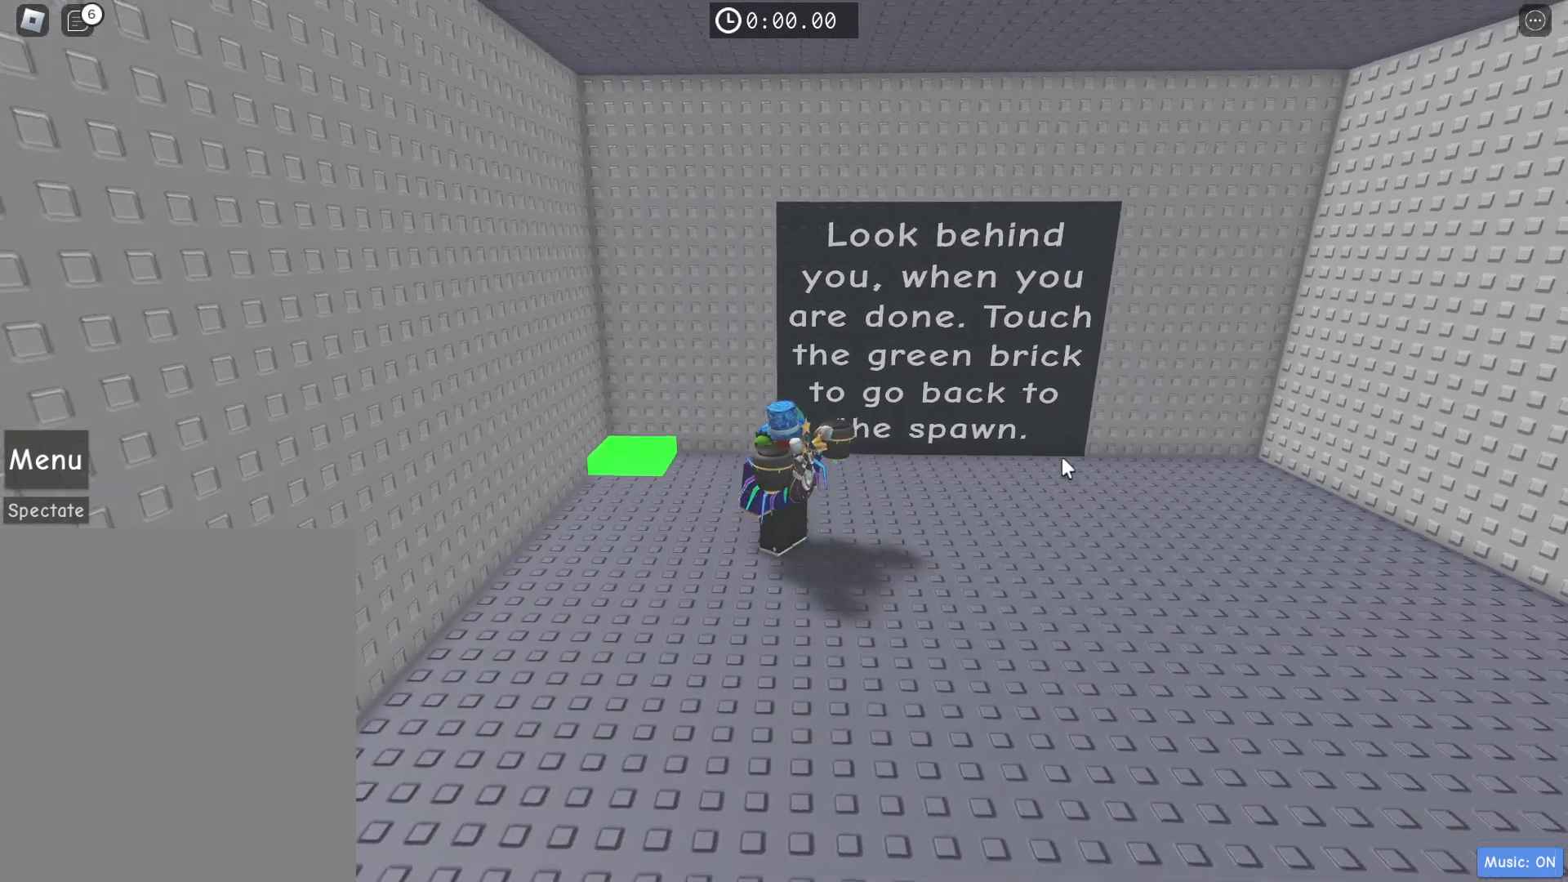
{"keys": ["w"], "events": [[450, "w", "down"]]}
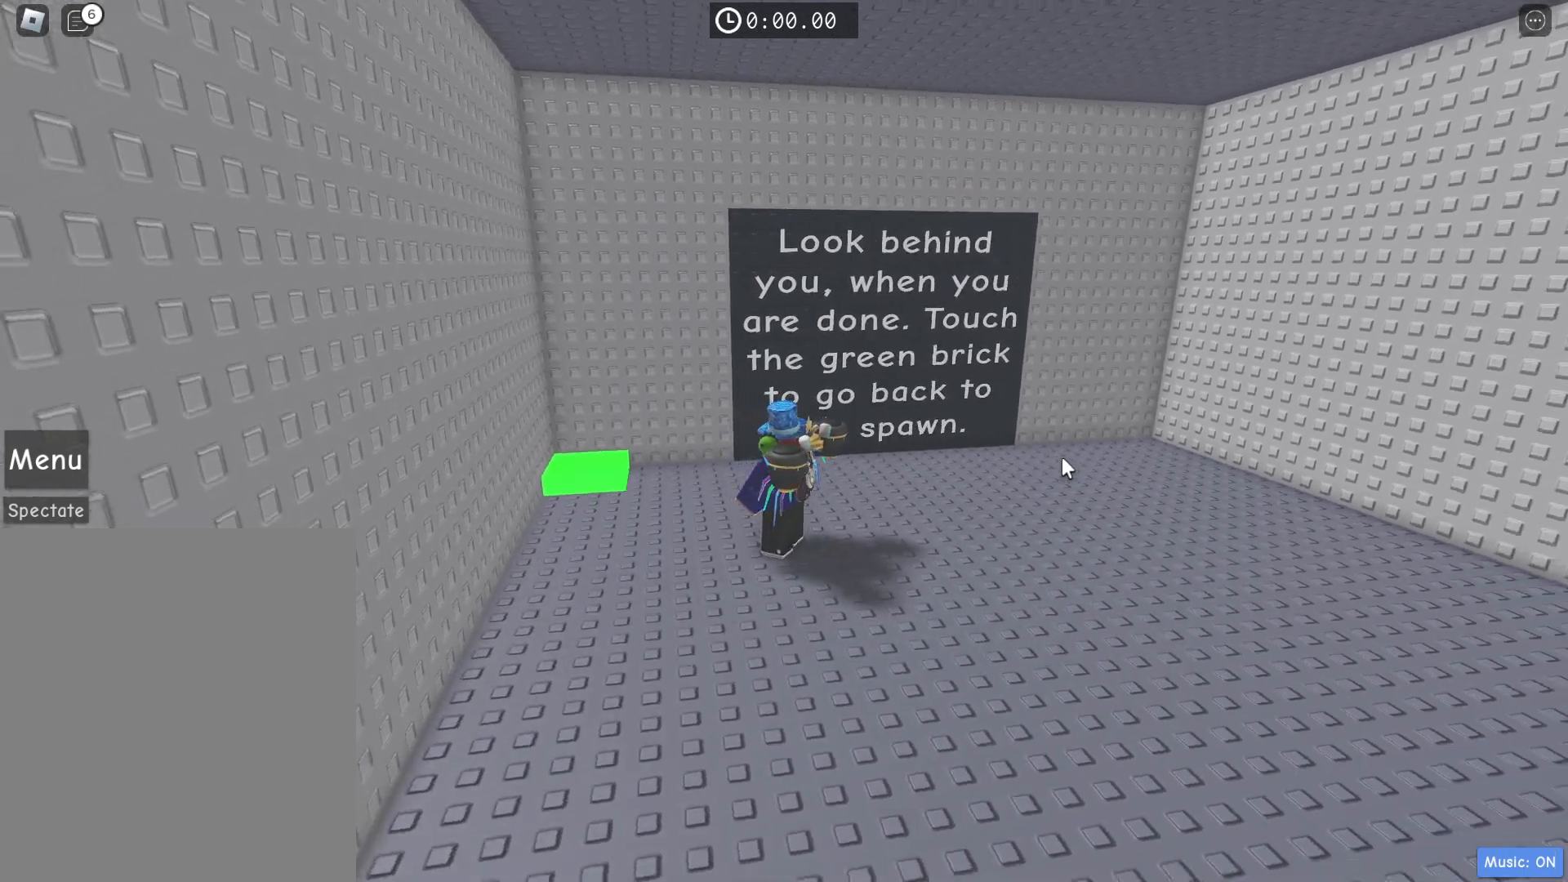
{"keys": [], "events": [[100, "d", "down"], [133, "w", "up"], [283, "d", "up"]]}
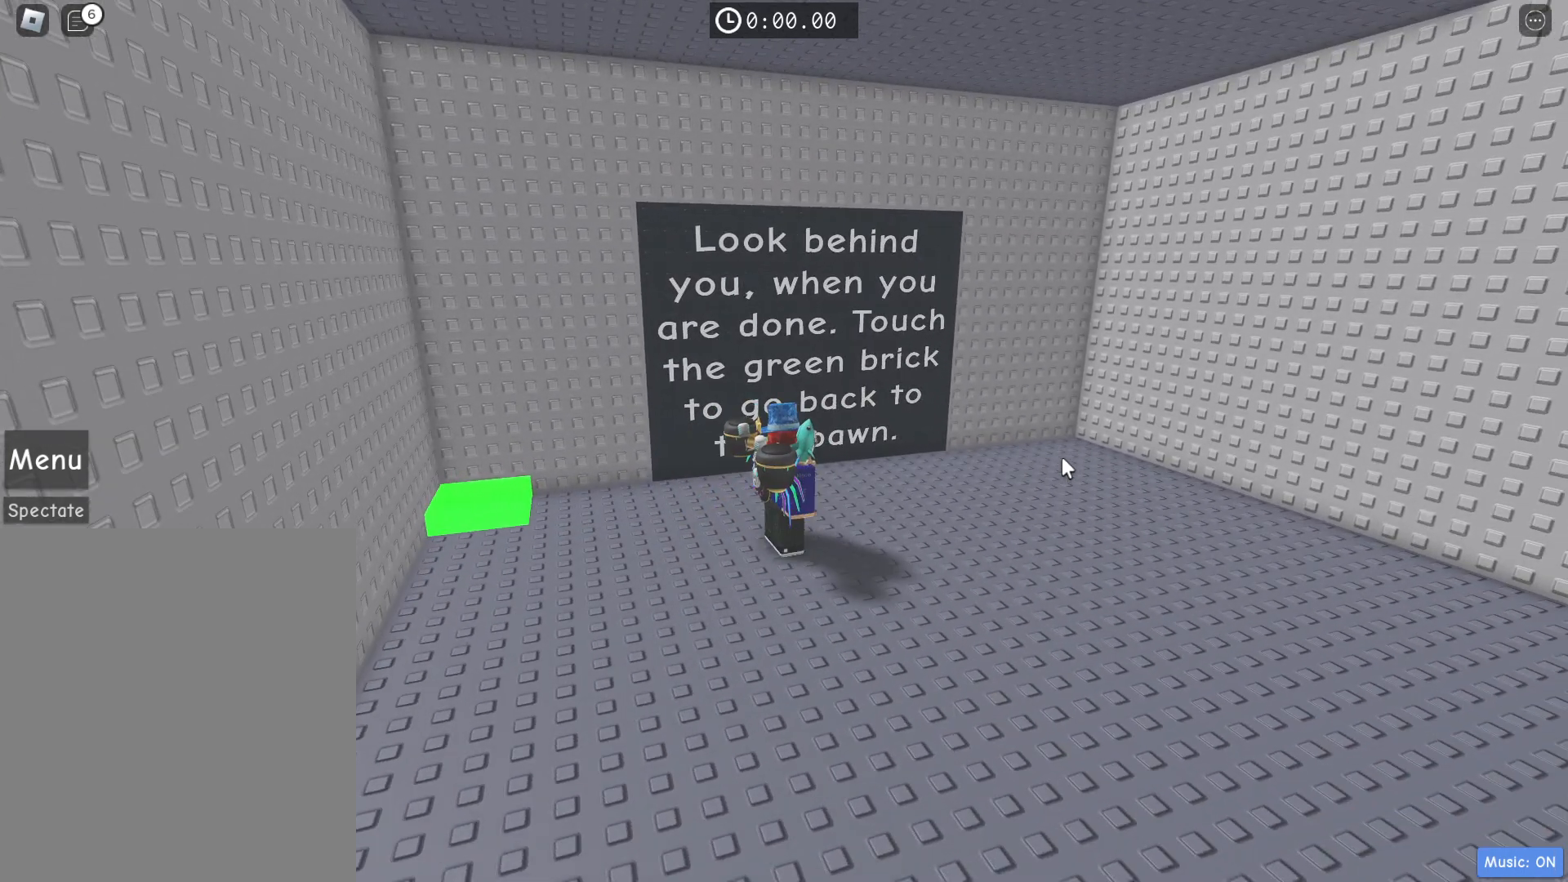
{"keys": [], "events": []}
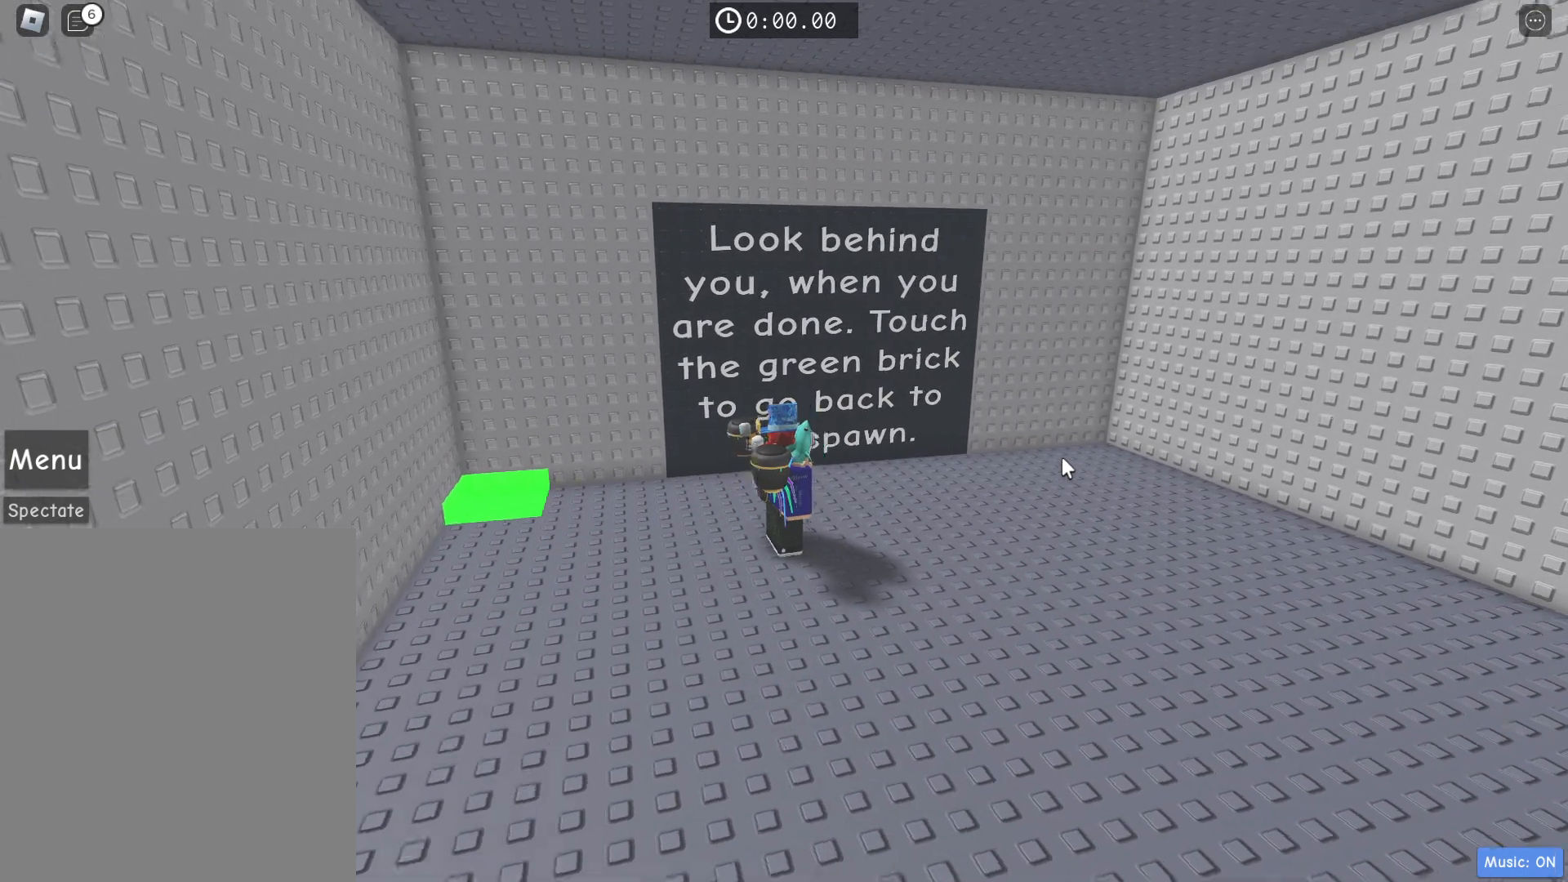
{"keys": ["a", "w"], "events": [[83, "a", "down"], [233, "w", "down"]]}
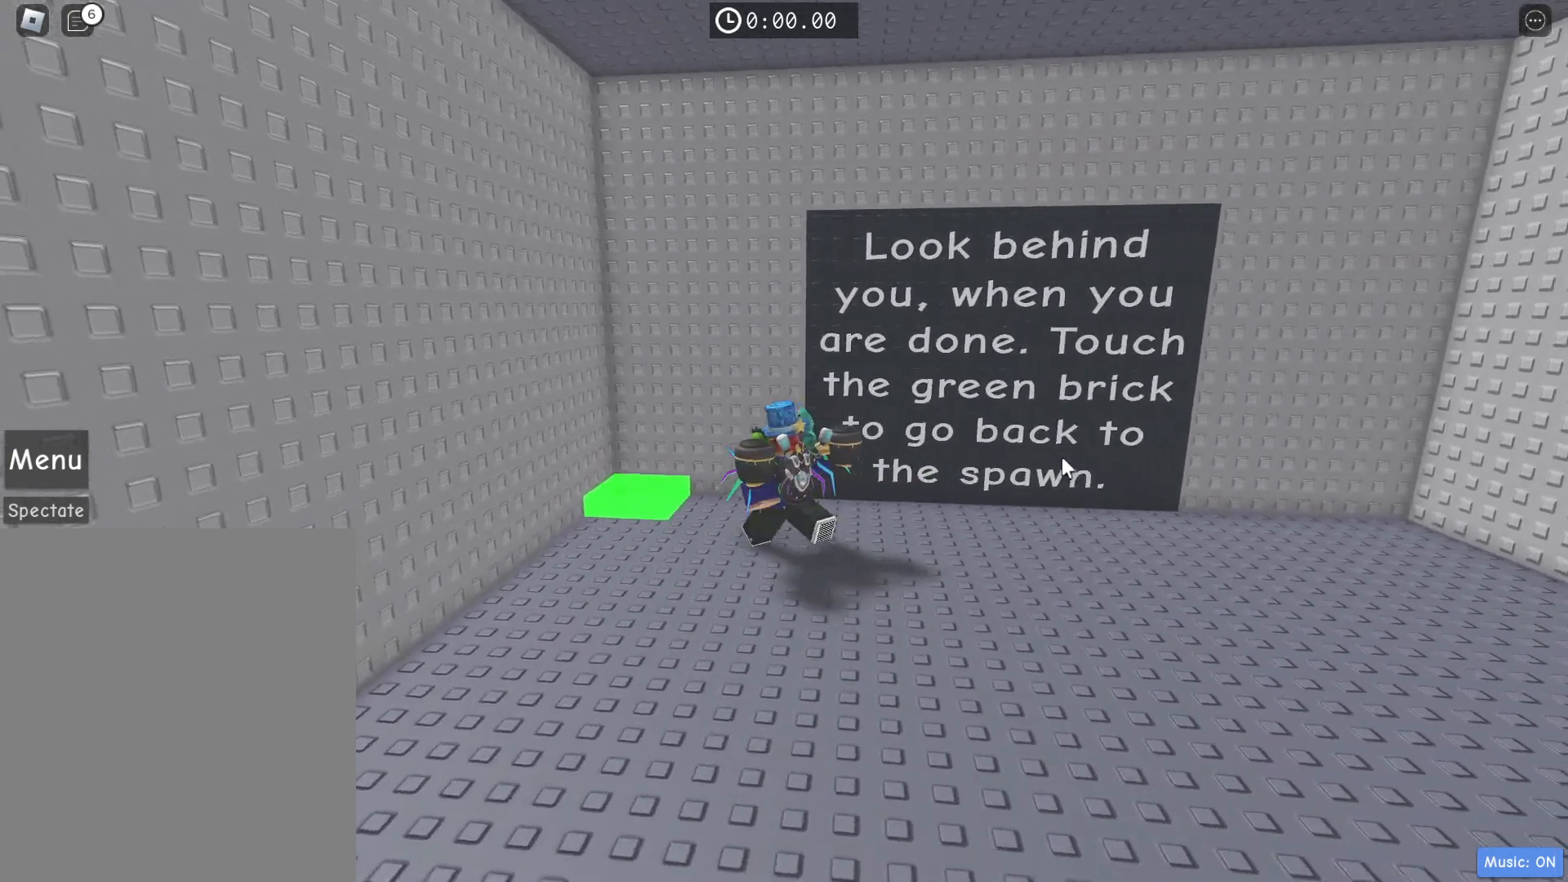
{"keys": [], "events": [[433, "a", "up"], [433, "w", "up"]]}
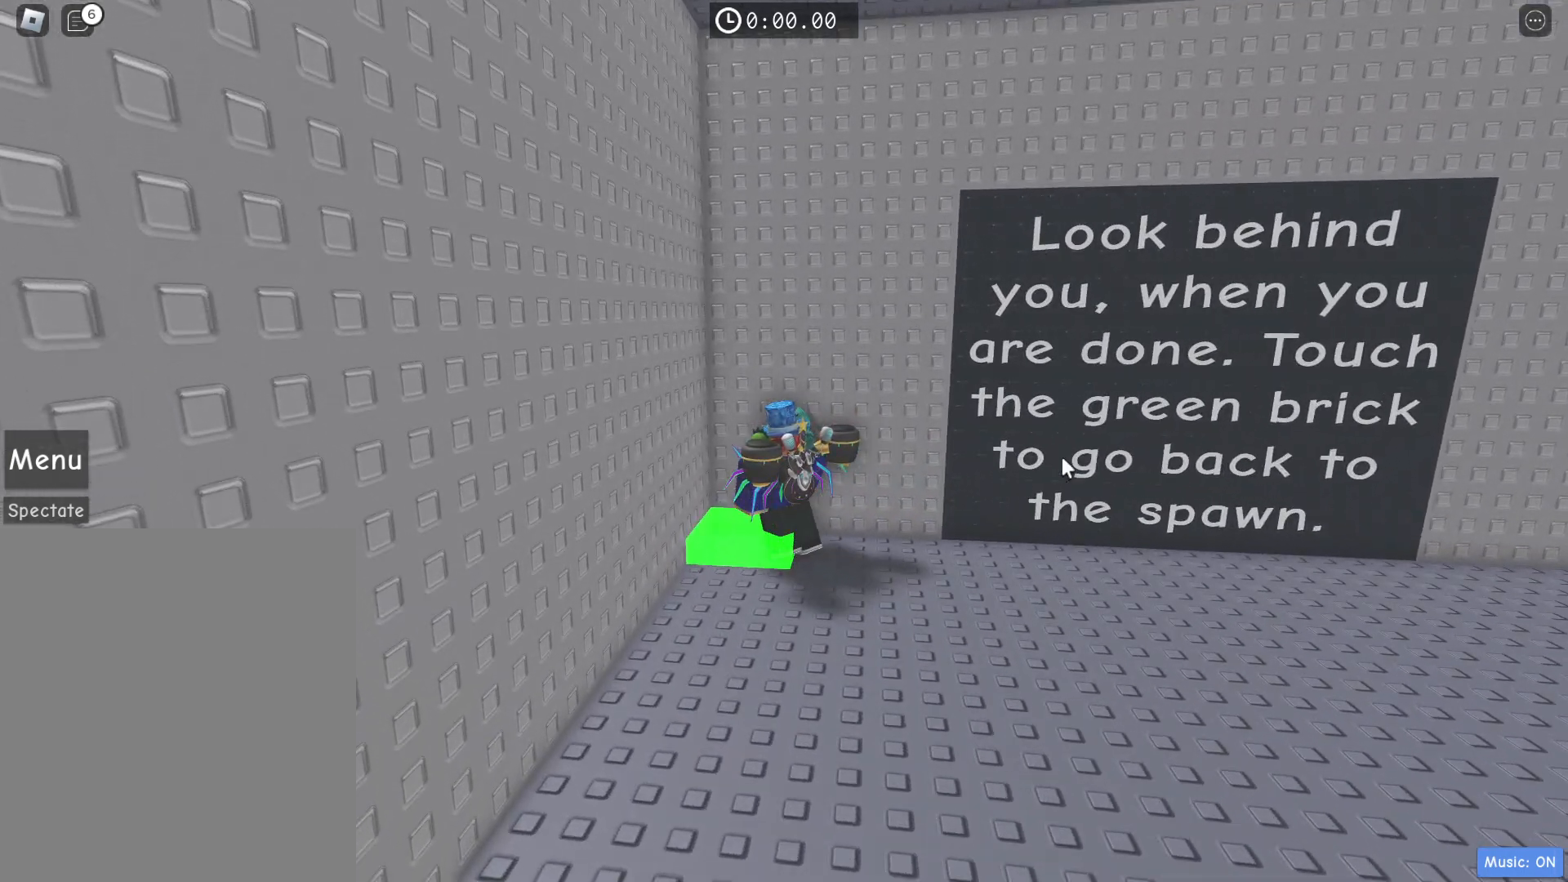
{"keys": [], "events": []}
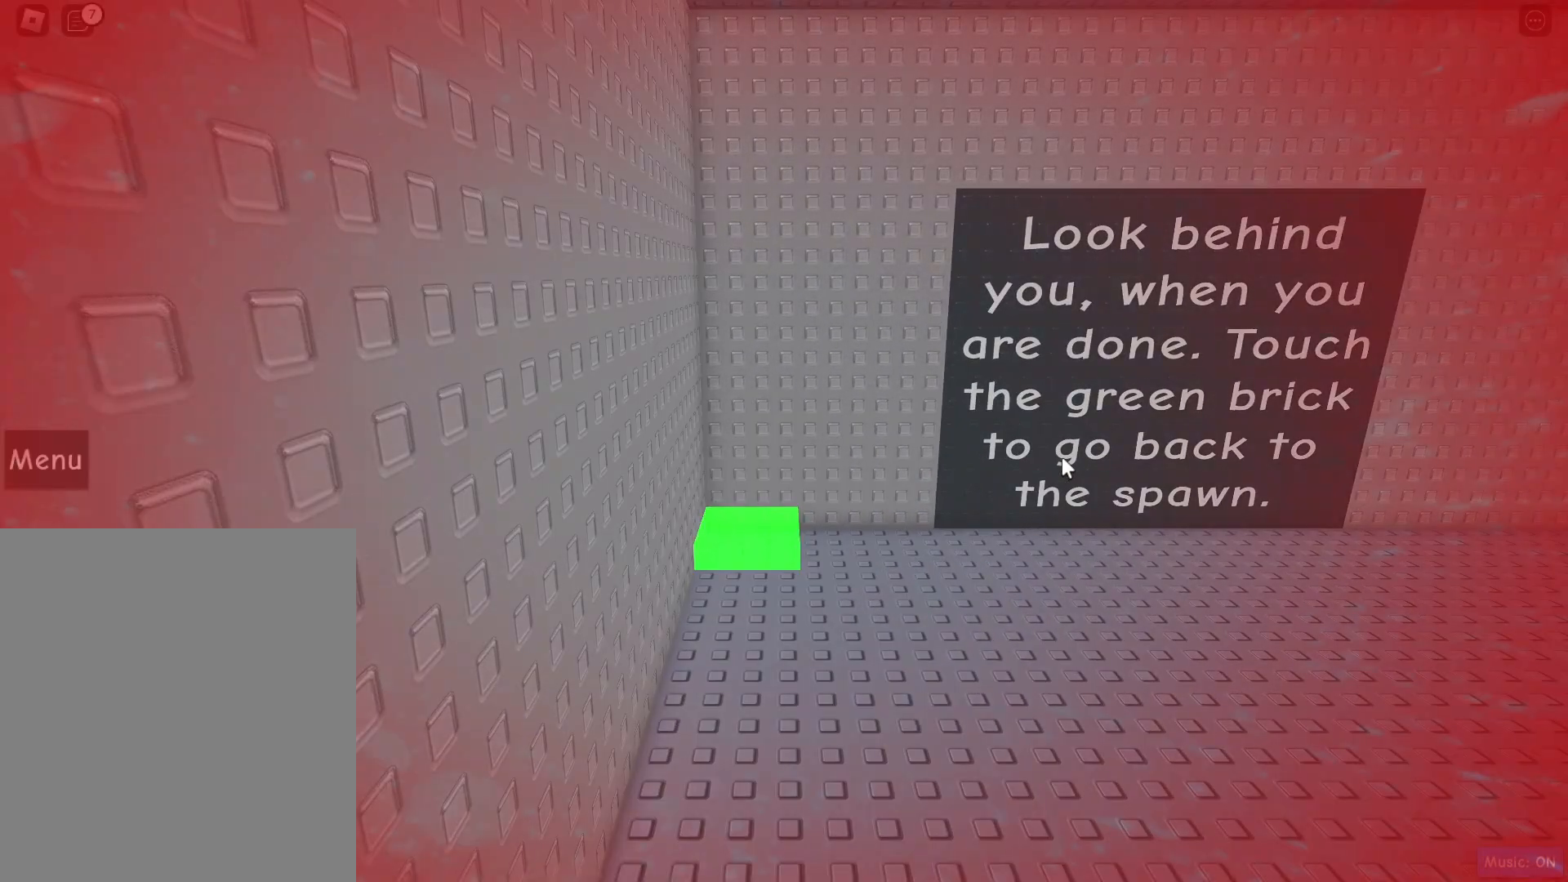
{"keys": [], "events": []}
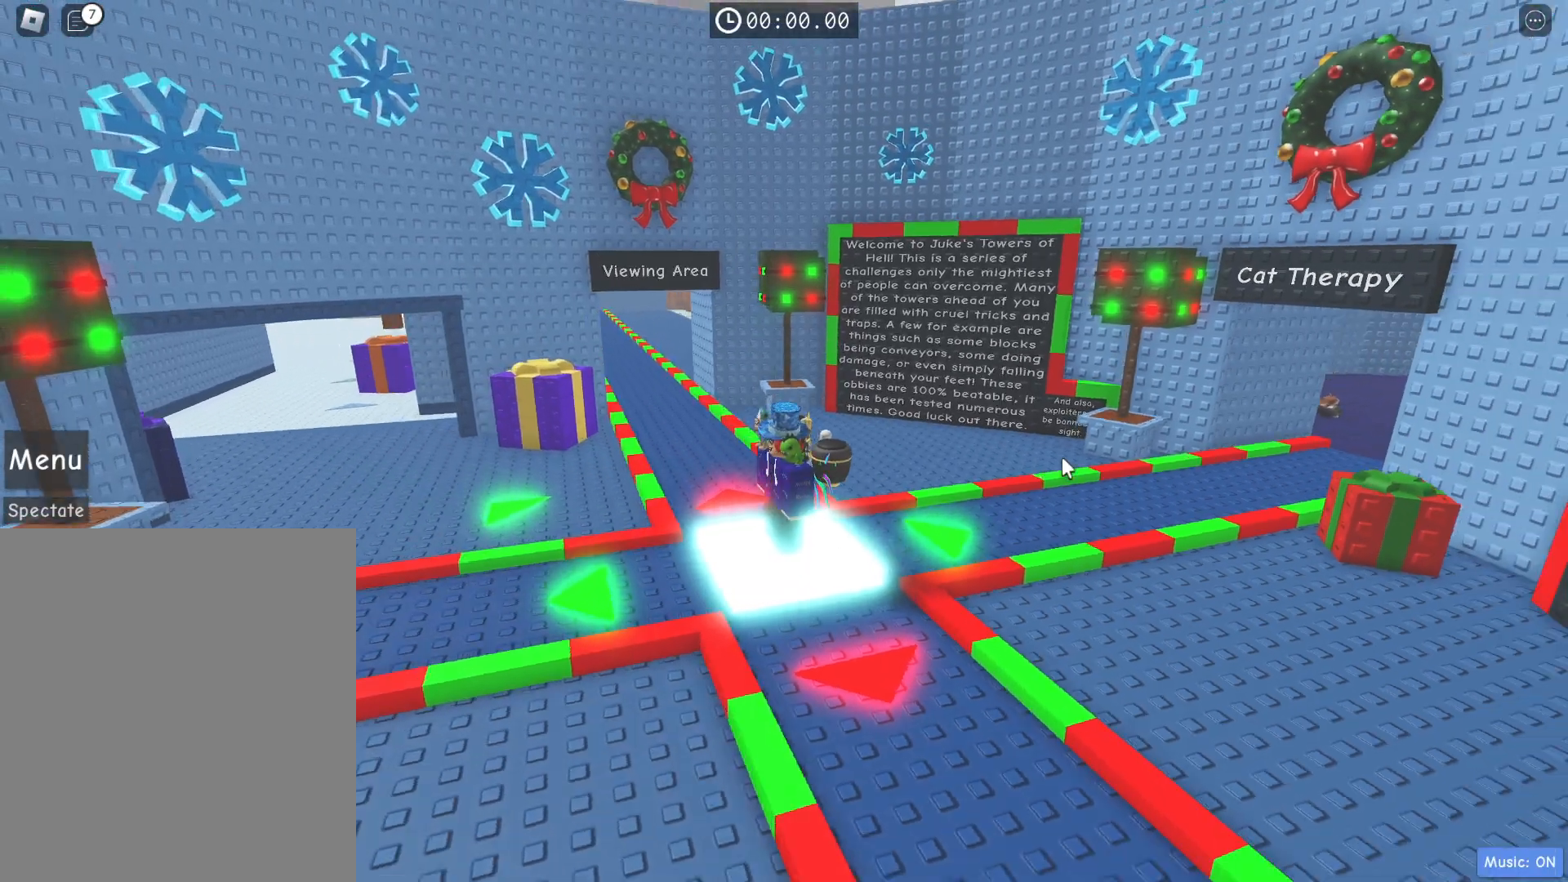
{"keys": [], "events": []}